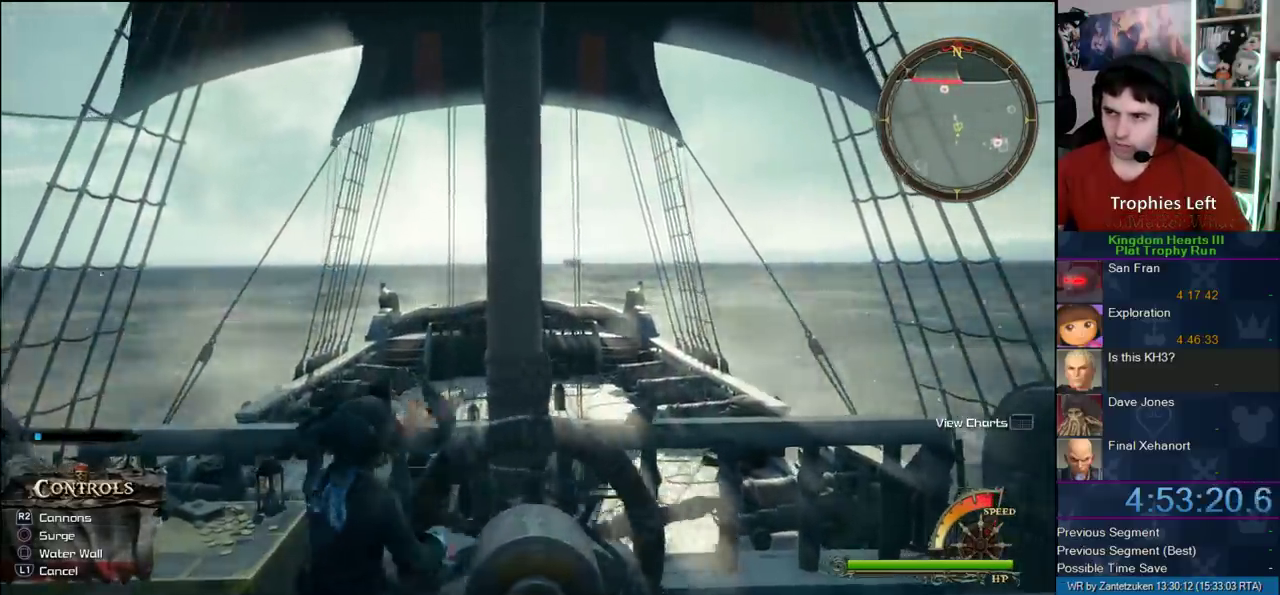
Gameplay with a controller (PlayStation layout); each line is a JSON object with the inputs held at the frame after it. "events" lists button and stick changes between this image and that frame as [ms after this image, input, new state], when the widget could be followed in between. Not read: R1.
{"buttons": [], "left_stick": "left", "right_stick": "center"}
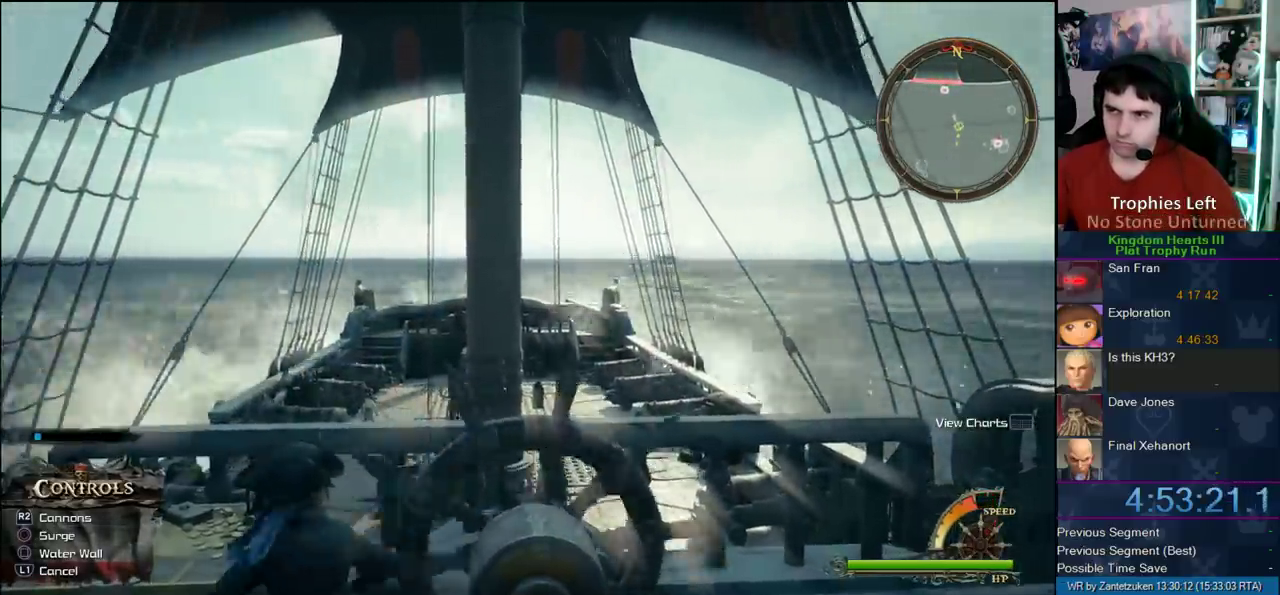
{"buttons": [], "left_stick": "left", "right_stick": "center", "events": [[350, "CROSS", "down"], [450, "CROSS", "up"]]}
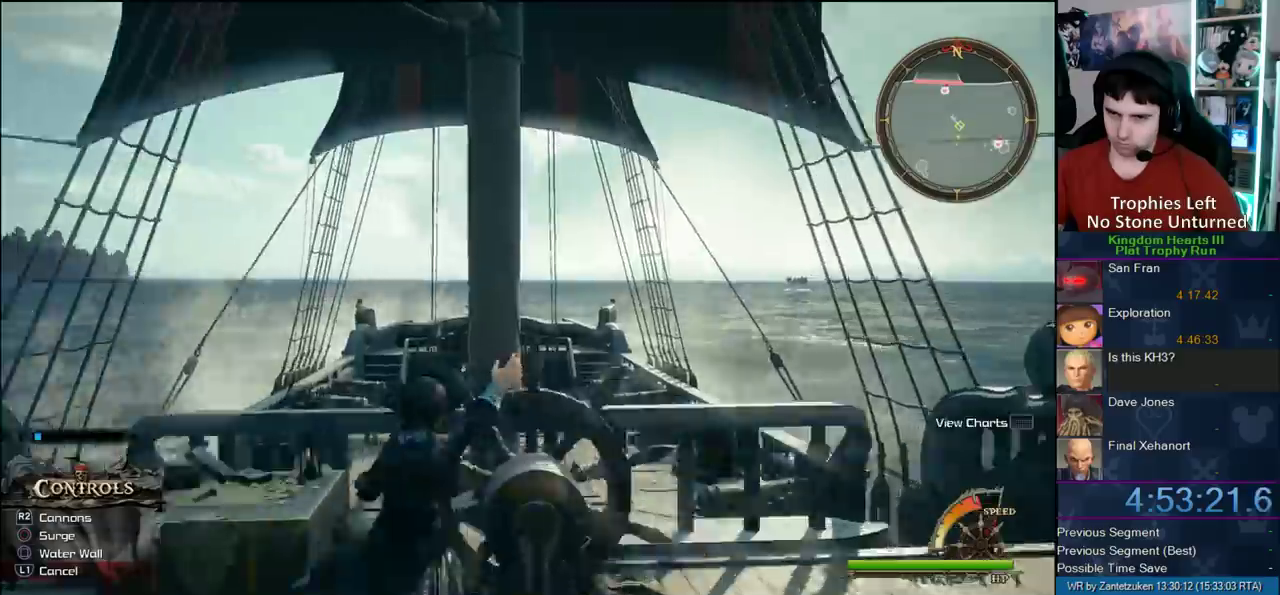
{"buttons": [], "left_stick": "left", "right_stick": "center", "events": [[17, "CROSS", "down"], [133, "CROSS", "up"]]}
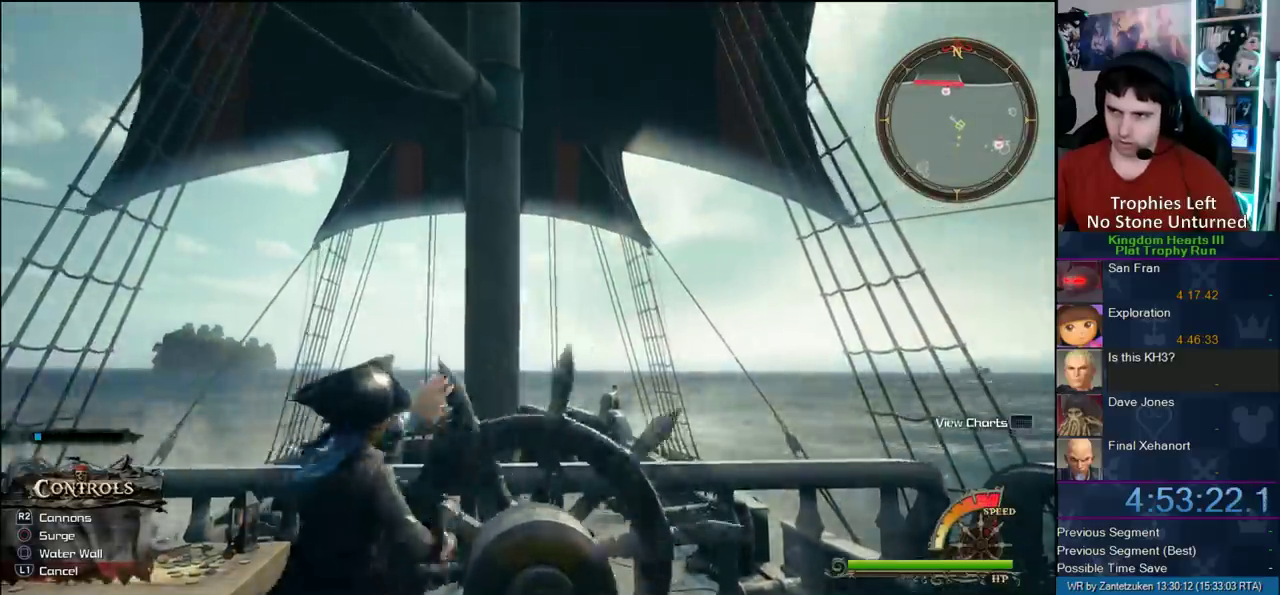
{"buttons": [], "left_stick": "up-left", "right_stick": "down", "events": [[267, "right_stick", "down"], [300, "left_stick", "up-left"]]}
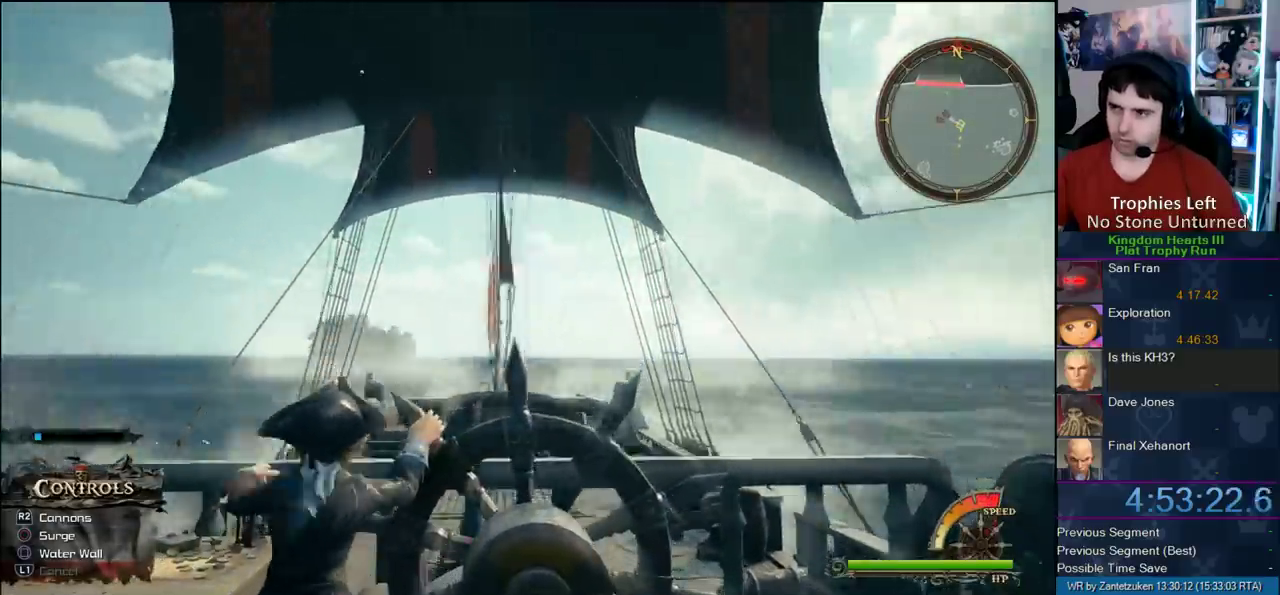
{"buttons": [], "left_stick": "down-left", "right_stick": "center", "events": [[183, "right_stick", "center"], [350, "left_stick", "center"], [500, "left_stick", "down-left"]]}
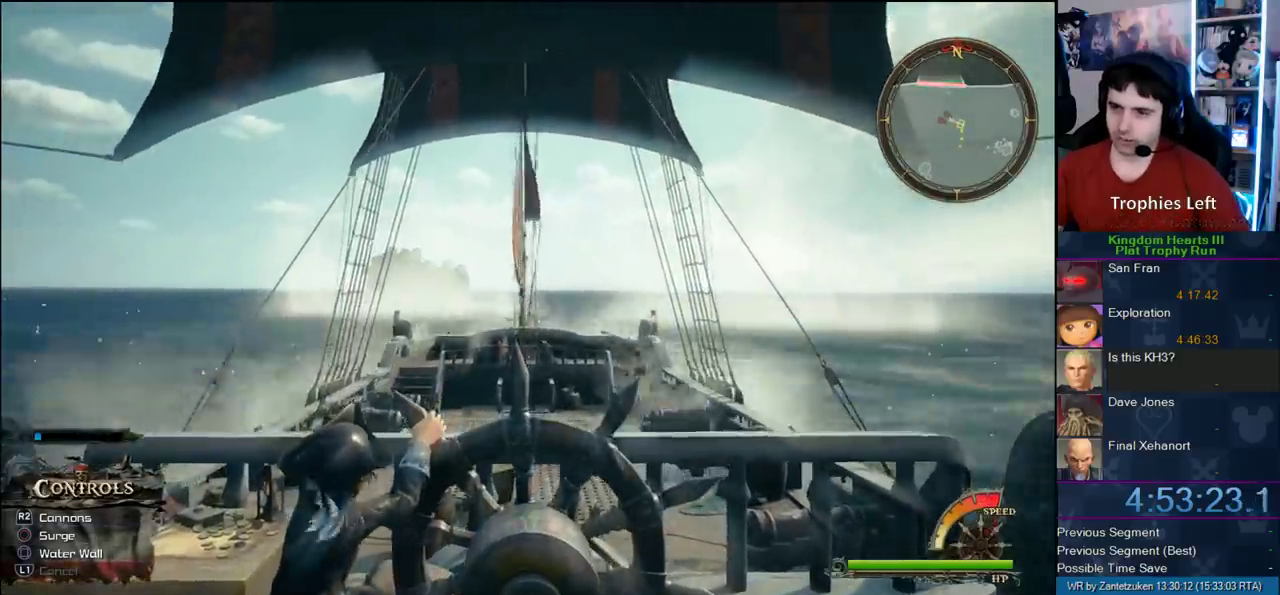
{"buttons": [], "left_stick": "down", "right_stick": "center", "events": [[200, "right_stick", "down-left"], [217, "left_stick", "down"], [333, "right_stick", "right"], [483, "right_stick", "center"]]}
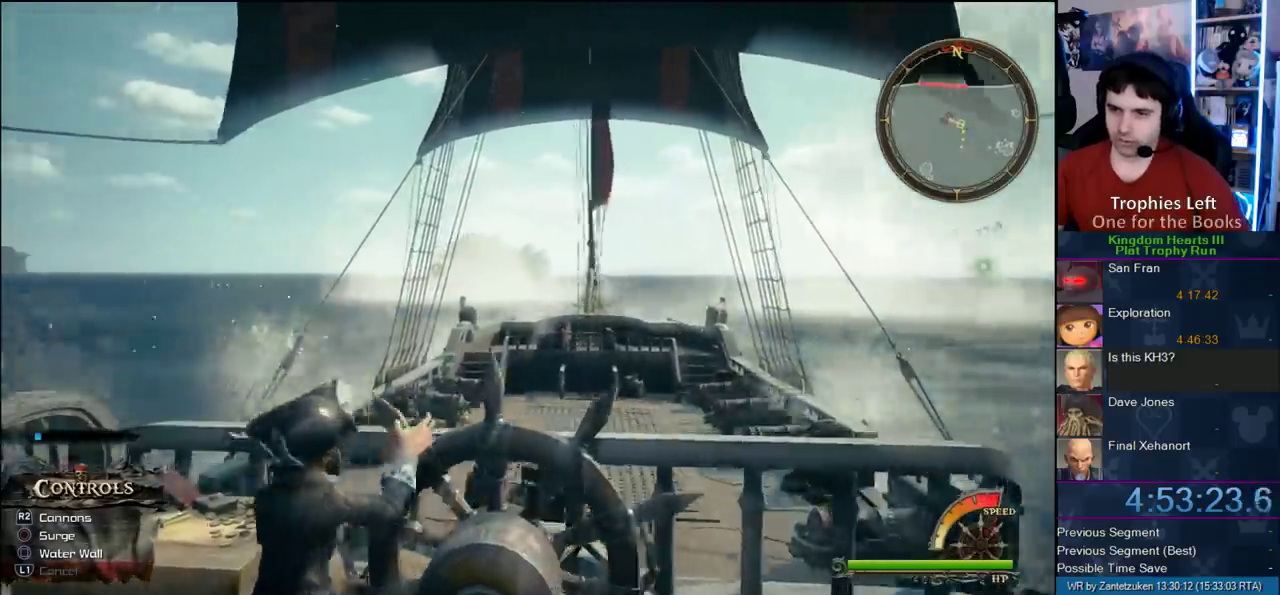
{"buttons": [], "left_stick": "down", "right_stick": "center", "events": [[217, "right_stick", "right"], [367, "right_stick", "center"]]}
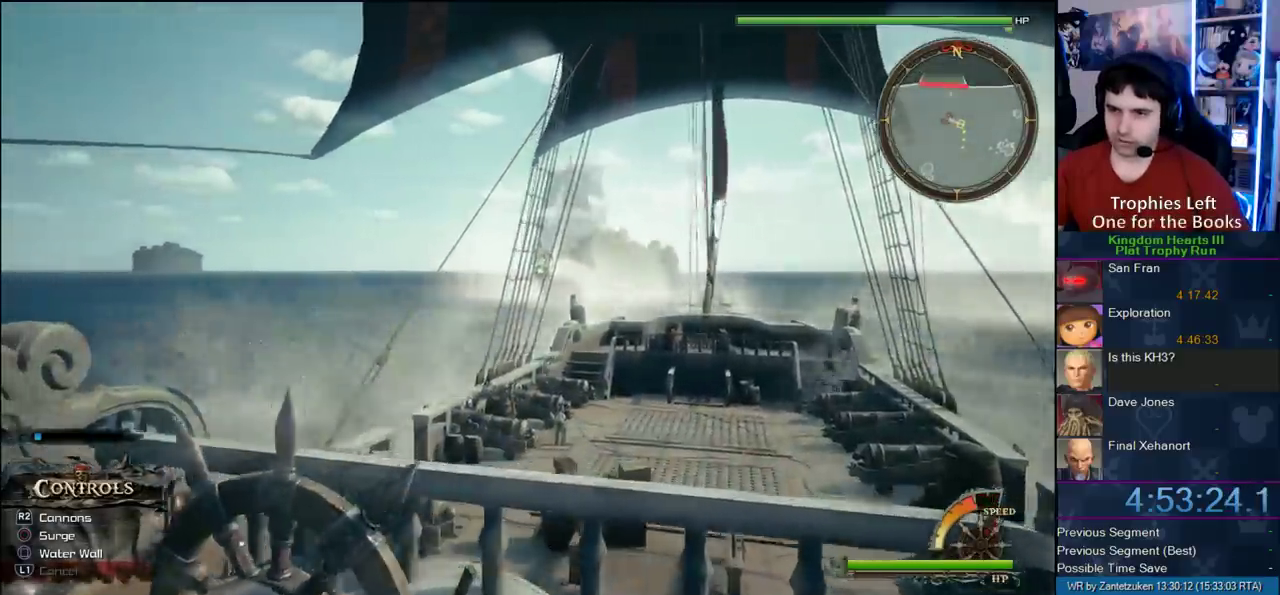
{"buttons": [], "left_stick": "down", "right_stick": "center", "events": [[117, "right_stick", "down"], [217, "right_stick", "center"]]}
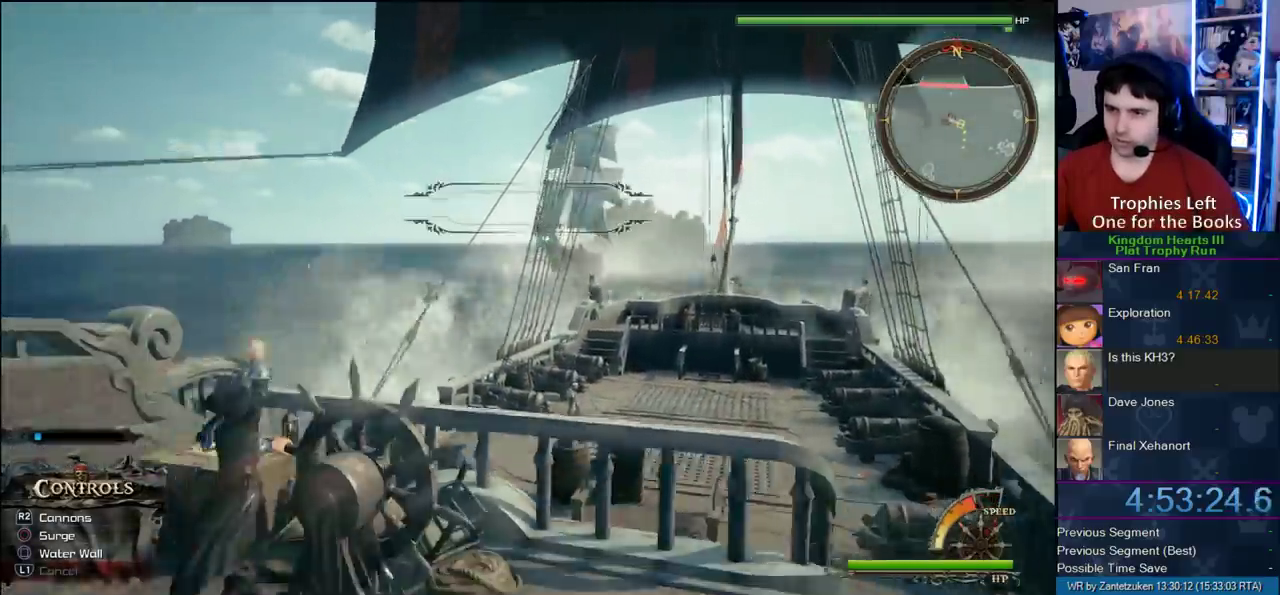
{"buttons": [], "left_stick": "down-left", "right_stick": "center", "events": [[33, "R2", "down"], [200, "R2", "up"], [433, "left_stick", "down-left"]]}
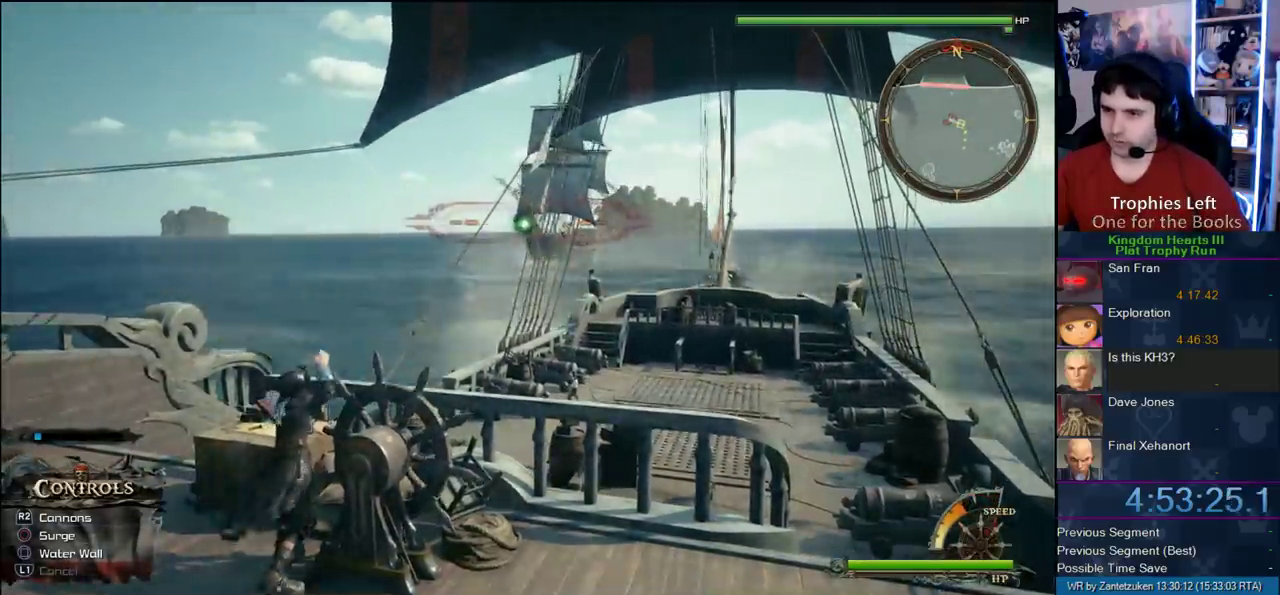
{"buttons": [], "left_stick": "down-left", "right_stick": "center", "events": [[433, "right_stick", "right"], [500, "right_stick", "center"]]}
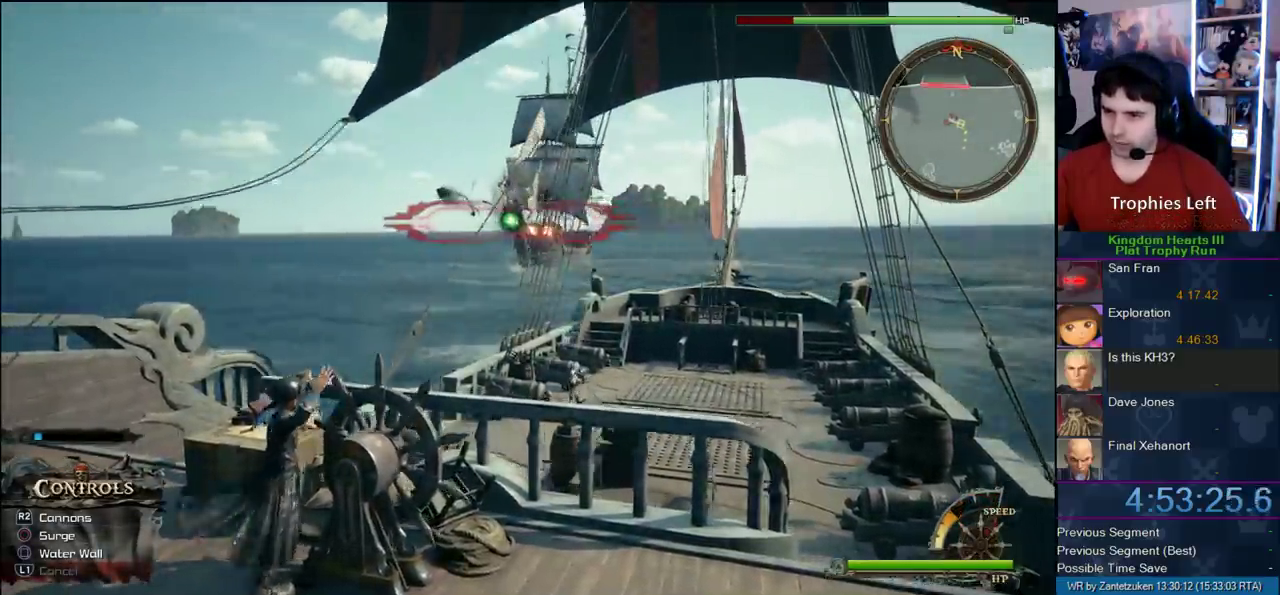
{"buttons": [], "left_stick": "down", "right_stick": "center", "events": [[117, "R2", "down"], [167, "left_stick", "down"], [250, "R2", "up"], [333, "R2", "down"], [433, "R2", "up"]]}
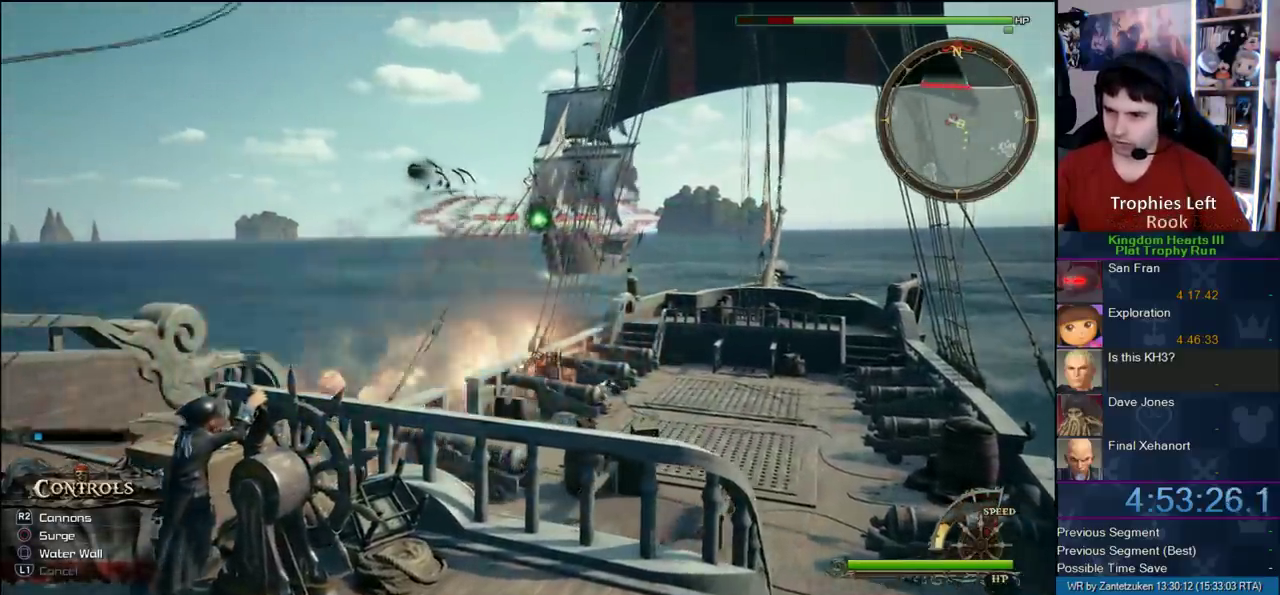
{"buttons": [], "left_stick": "right", "right_stick": "right", "events": [[267, "right_stick", "right"], [350, "left_stick", "right"]]}
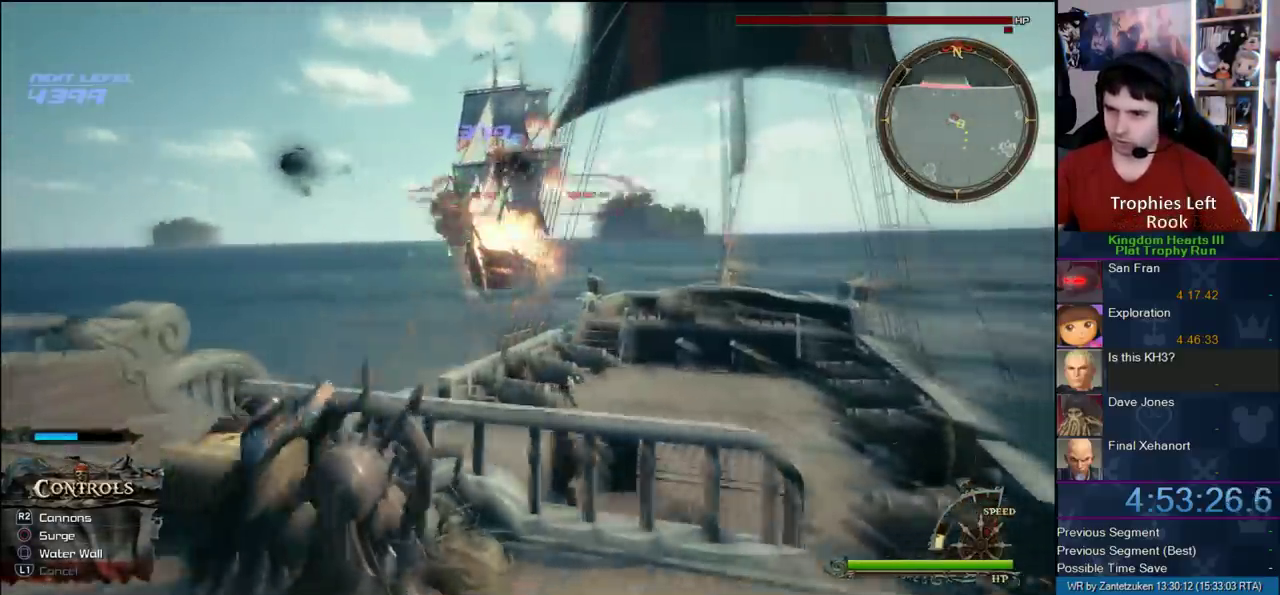
{"buttons": [], "left_stick": "right", "right_stick": "right"}
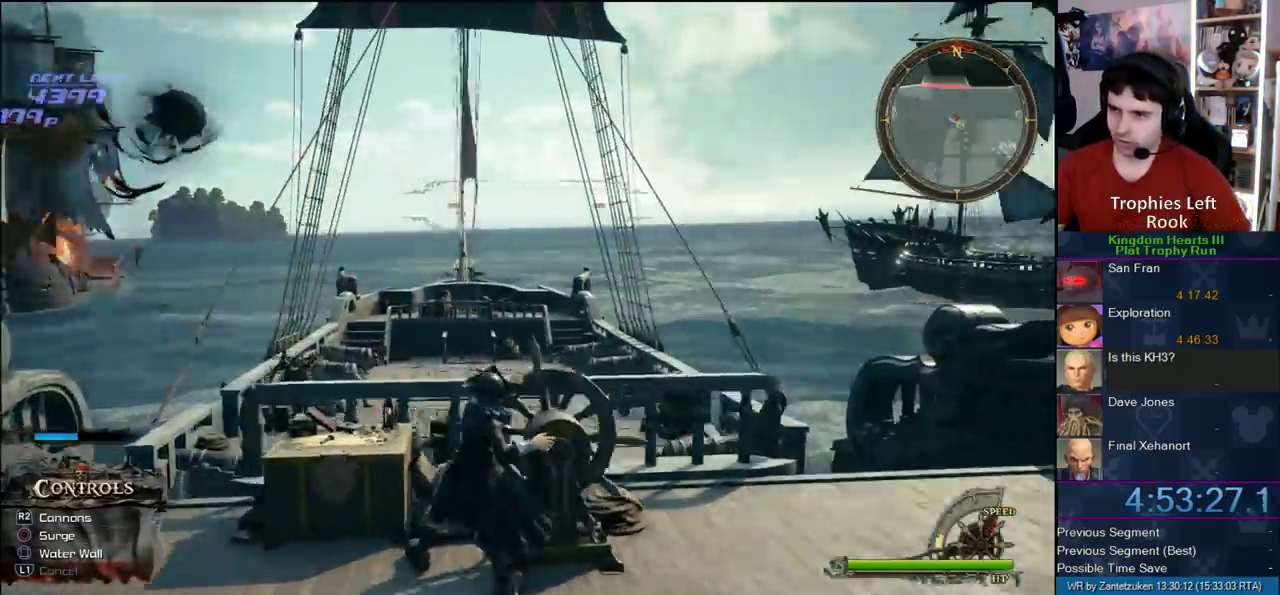
{"buttons": [], "left_stick": "right", "right_stick": "right"}
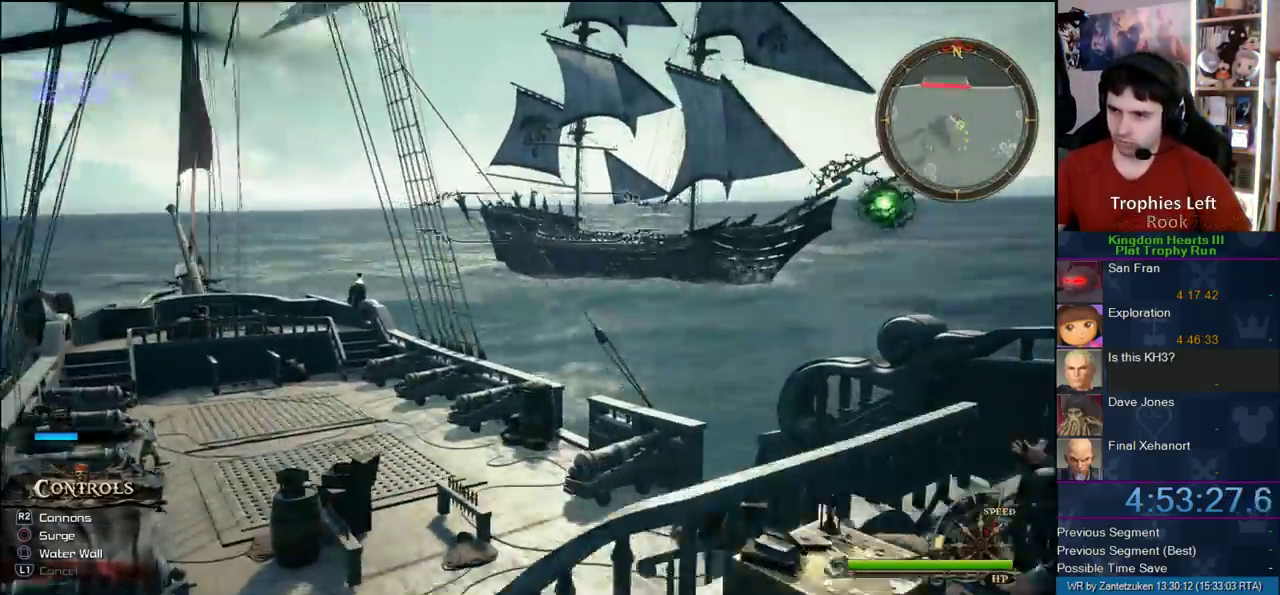
{"buttons": ["R2"], "left_stick": "up", "right_stick": "up", "events": [[250, "left_stick", "up-right"], [417, "R2", "down"], [483, "left_stick", "up"], [483, "right_stick", "up"]]}
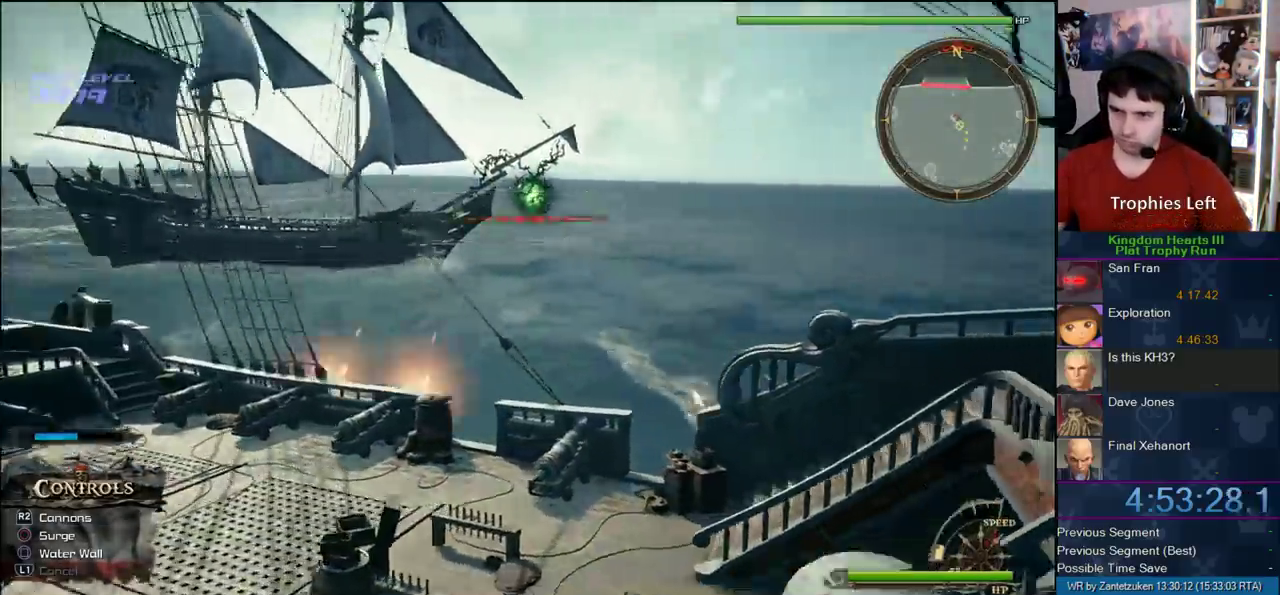
{"buttons": [], "left_stick": "up-right", "right_stick": "center", "events": [[33, "right_stick", "center"], [100, "R2", "up"], [267, "left_stick", "up-right"]]}
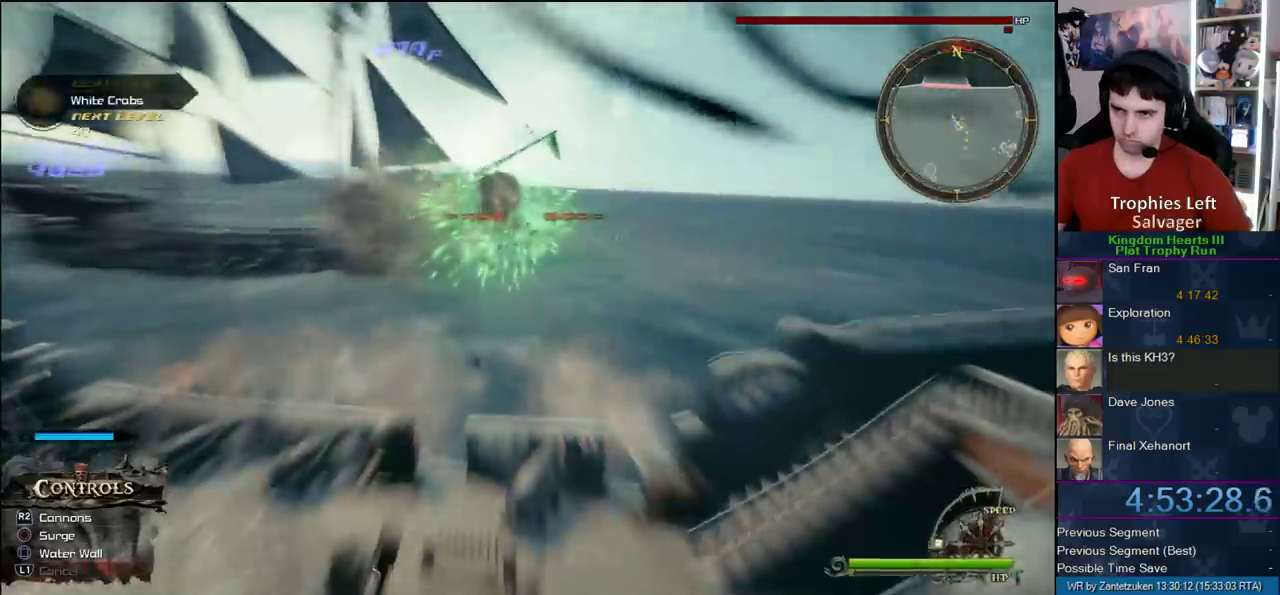
{"buttons": [], "left_stick": "right", "right_stick": "left", "events": [[33, "right_stick", "left"], [367, "left_stick", "right"]]}
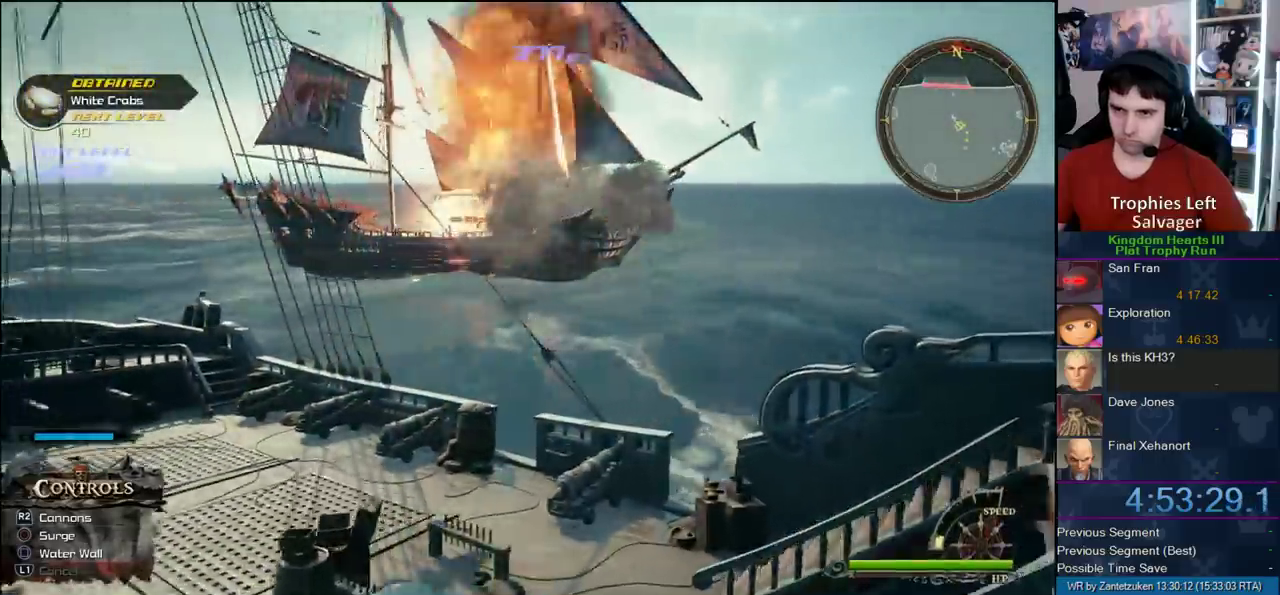
{"buttons": [], "left_stick": "right", "right_stick": "left"}
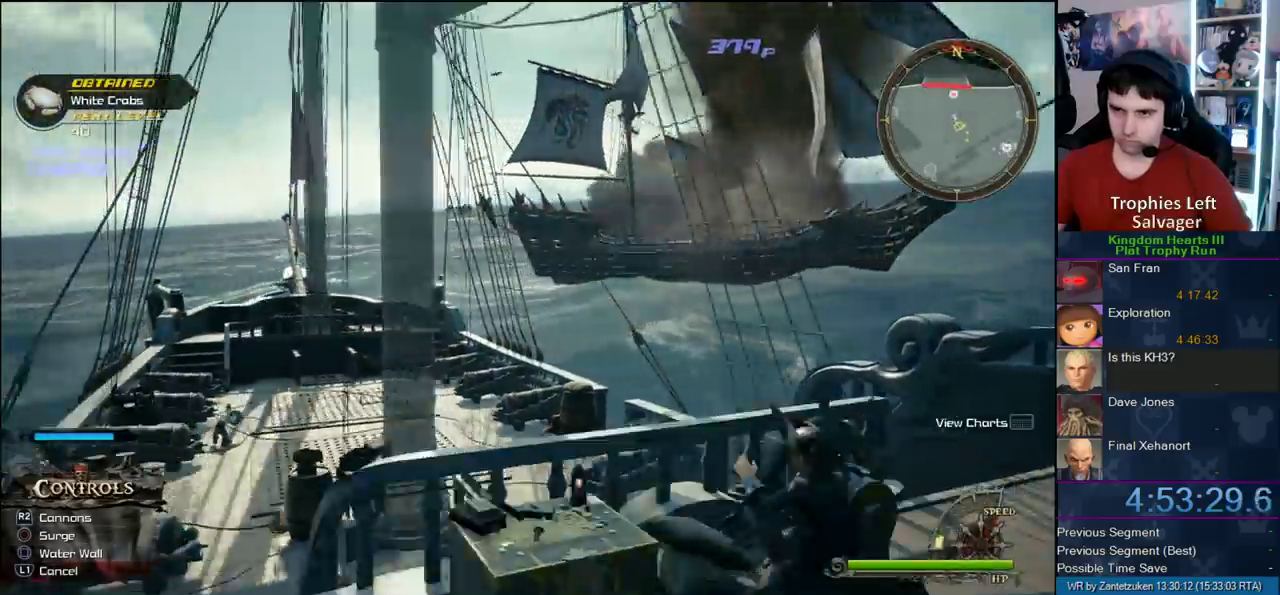
{"buttons": [], "left_stick": "right", "right_stick": "center", "events": [[450, "right_stick", "center"]]}
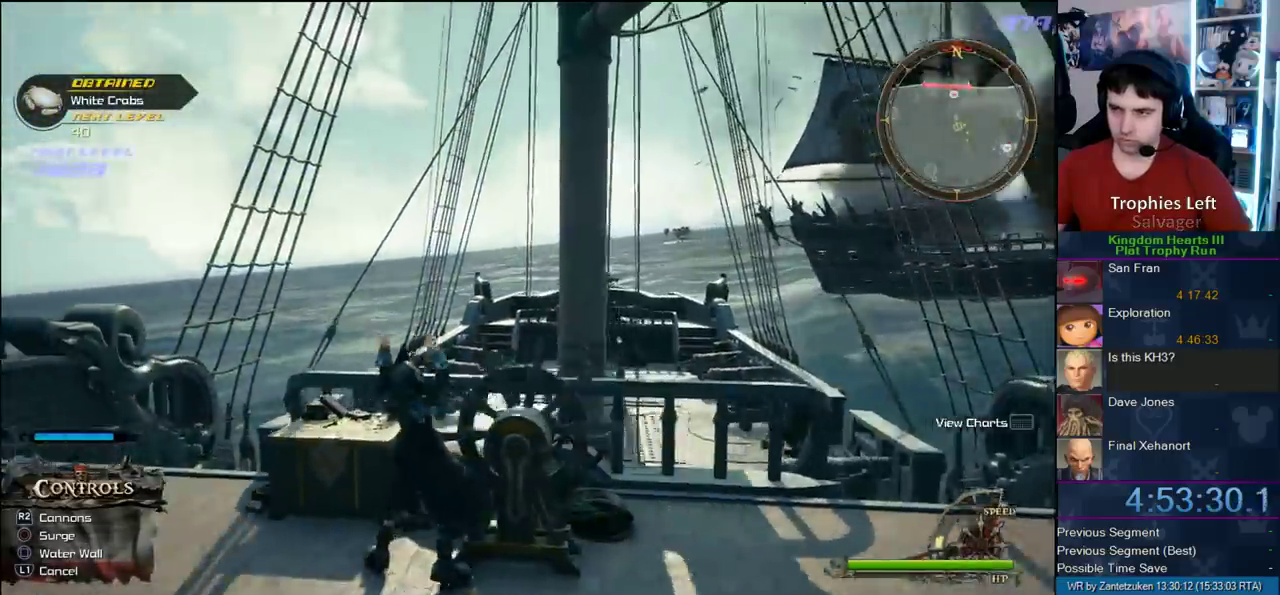
{"buttons": [], "left_stick": "right", "right_stick": "center"}
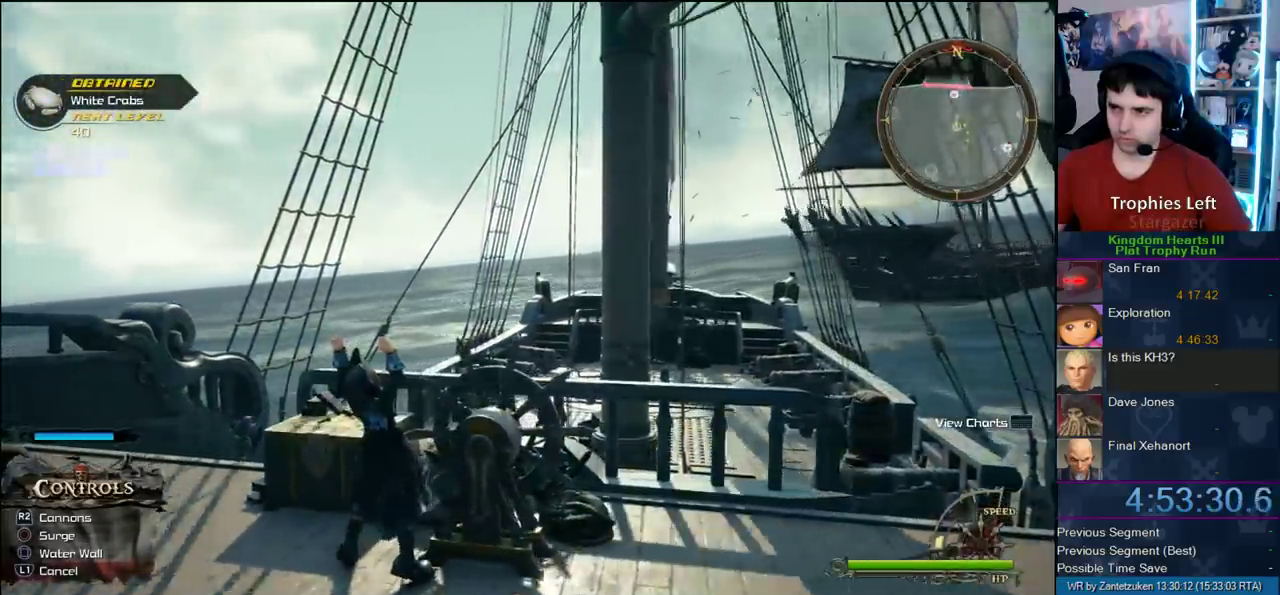
{"buttons": [], "left_stick": "right", "right_stick": "center"}
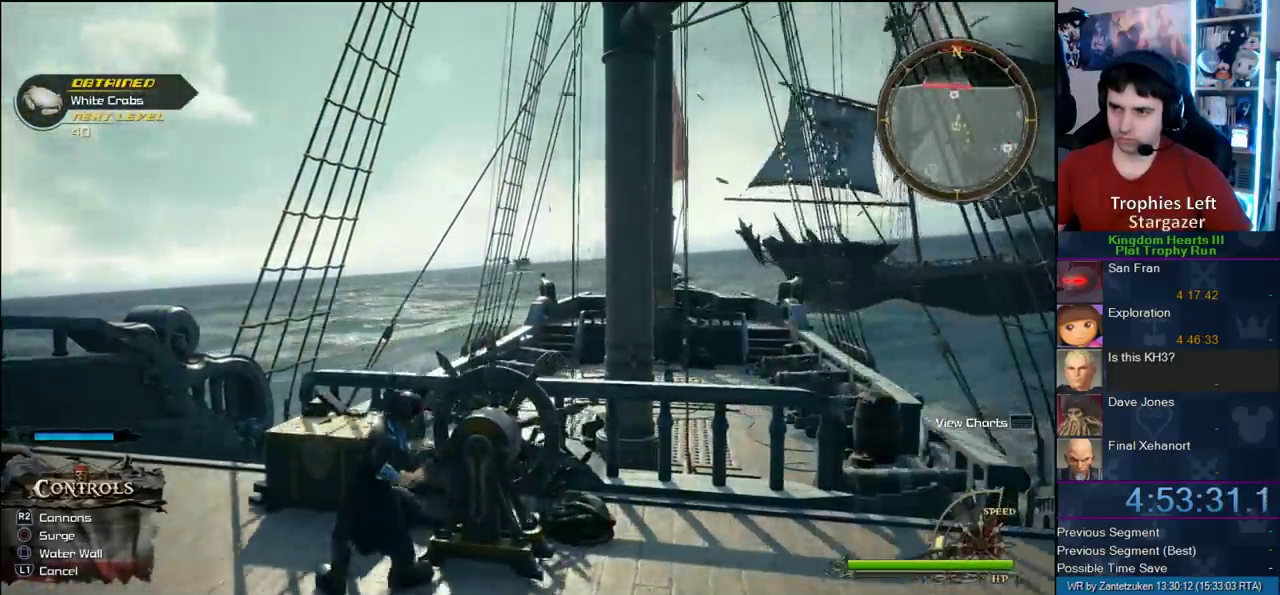
{"buttons": [], "left_stick": "right", "right_stick": "center"}
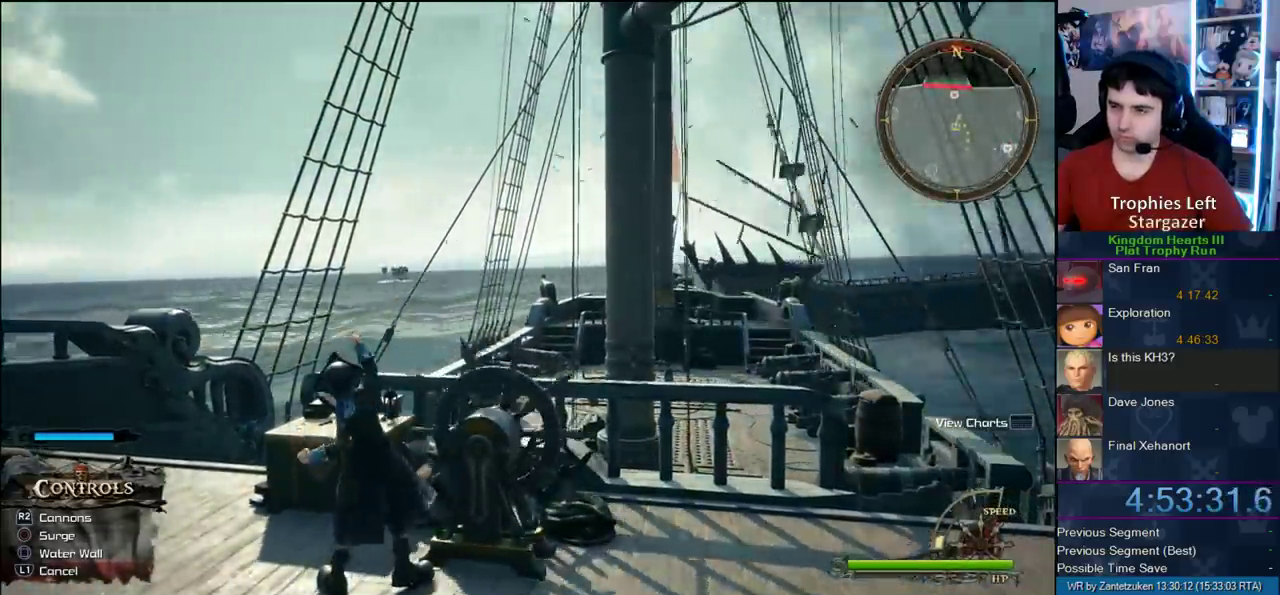
{"buttons": [], "left_stick": "right", "right_stick": "center"}
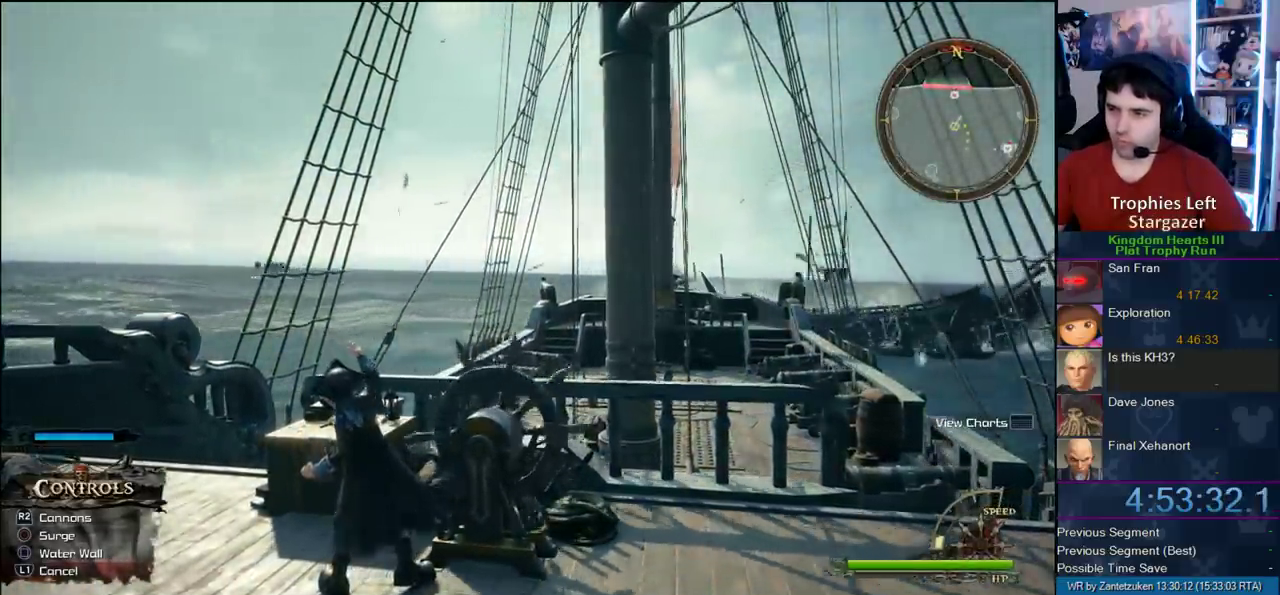
{"buttons": [], "left_stick": "right", "right_stick": "center"}
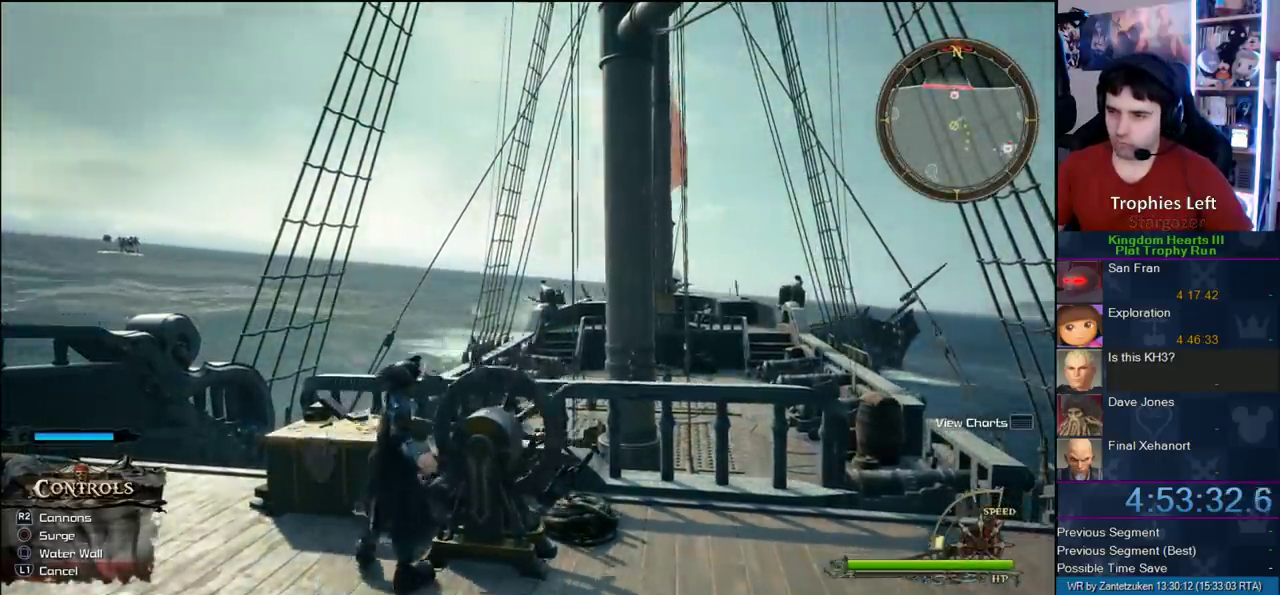
{"buttons": ["CROSS"], "left_stick": "right", "right_stick": "center", "events": [[417, "CROSS", "down"]]}
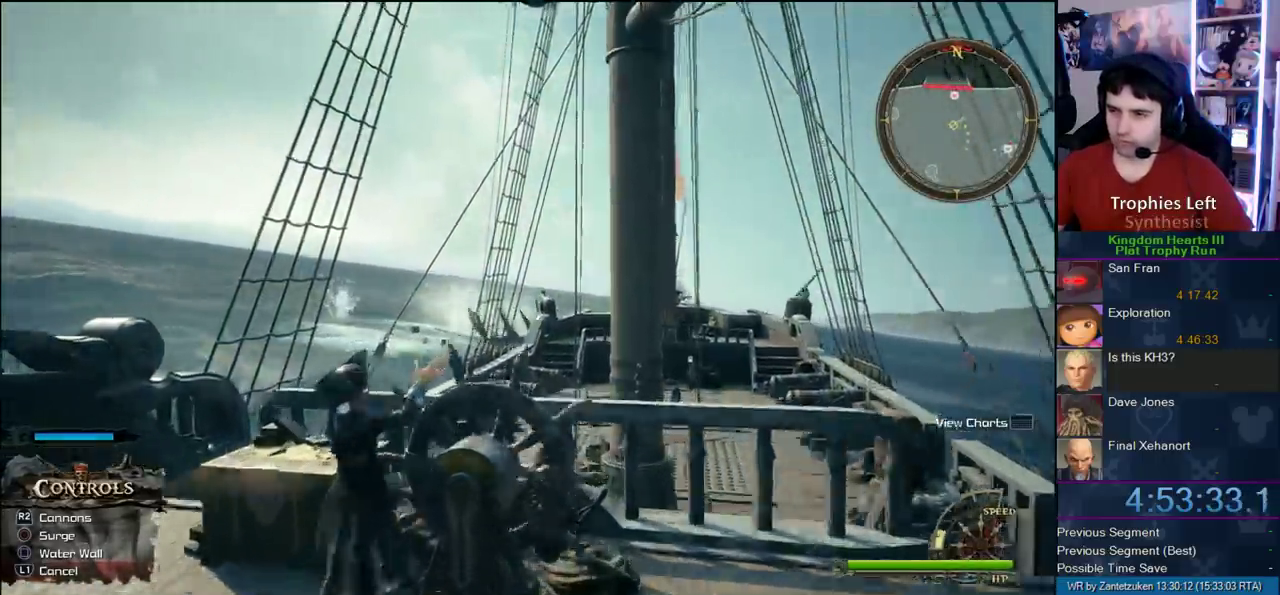
{"buttons": [], "left_stick": "right", "right_stick": "center", "events": [[117, "CROSS", "up"]]}
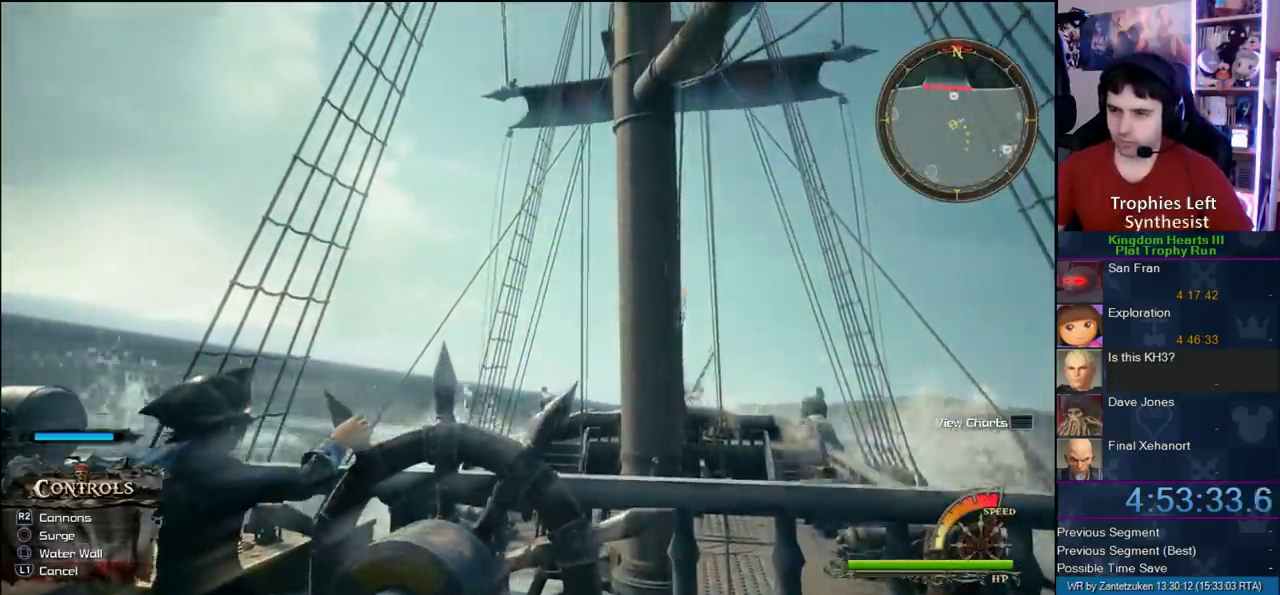
{"buttons": [], "left_stick": "right", "right_stick": "center"}
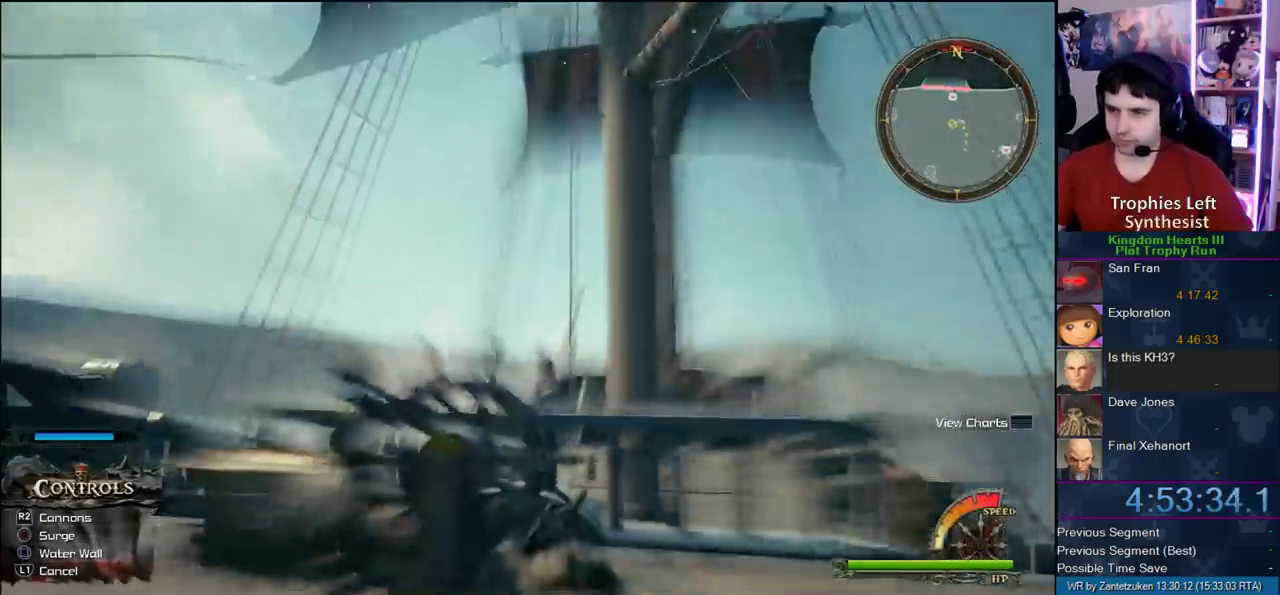
{"buttons": [], "left_stick": "up-right", "right_stick": "center", "events": [[233, "left_stick", "up-right"]]}
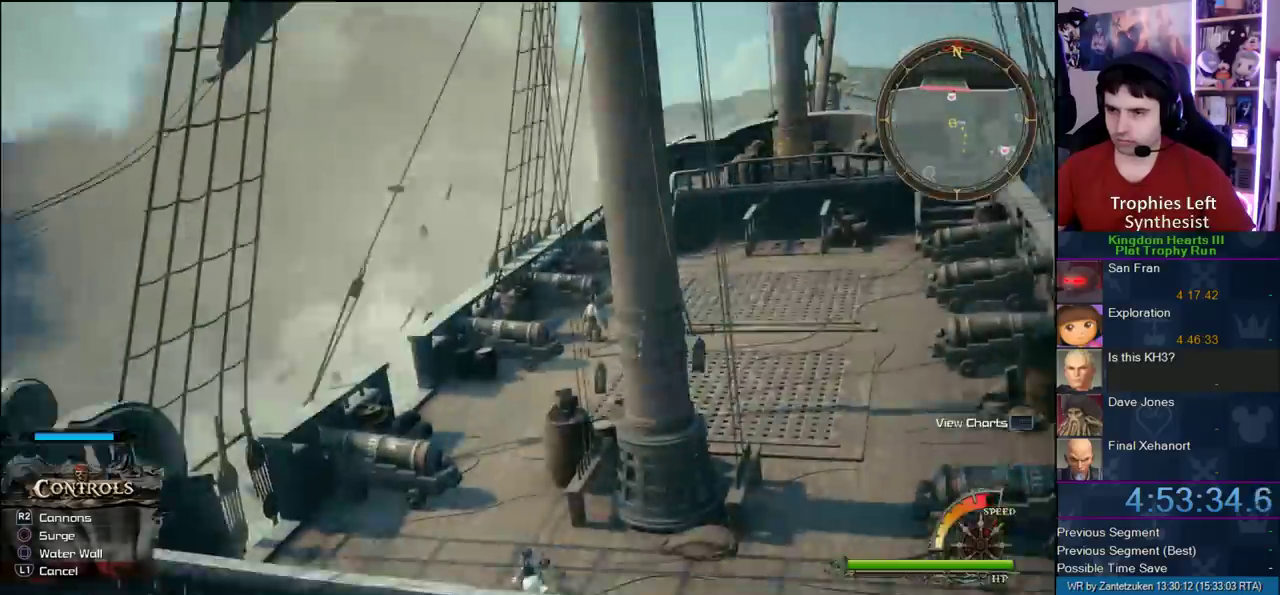
{"buttons": [], "left_stick": "up-right", "right_stick": "left", "events": [[217, "right_stick", "left"]]}